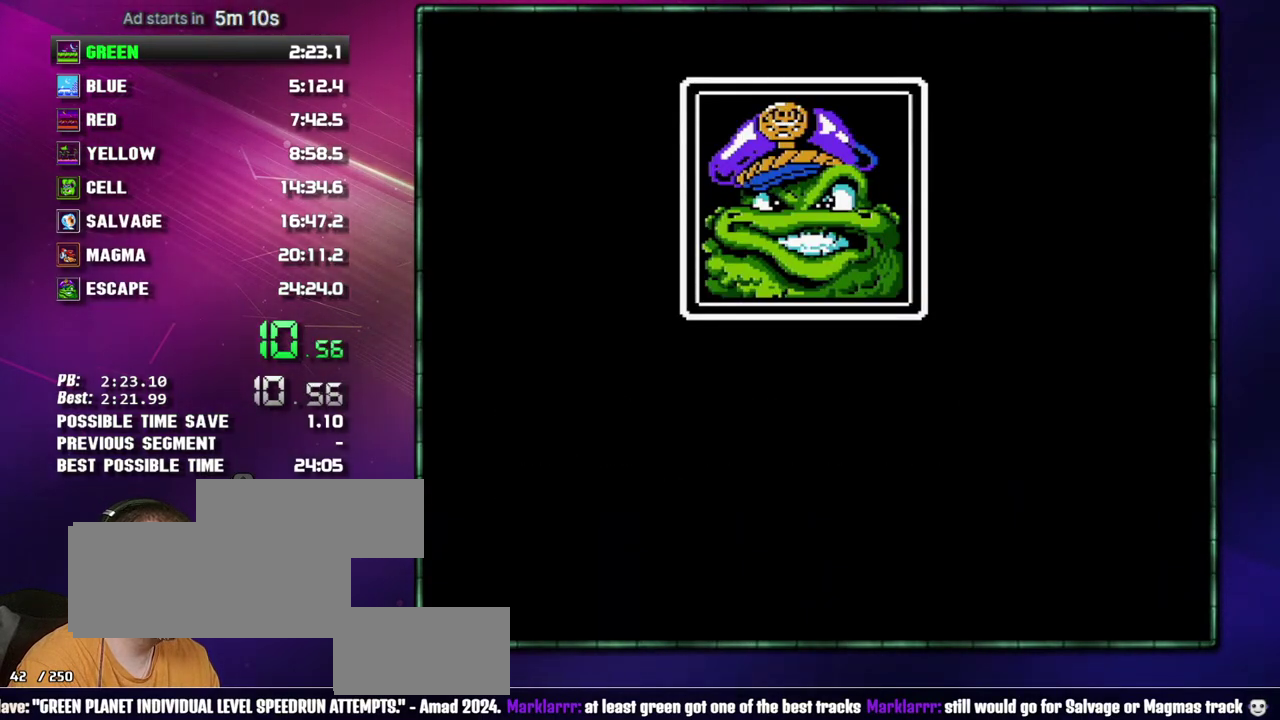
Gameplay with a controller (Nintendo layout); each line is a JSON object with the inputs held at the frame after it. "events" lists button and stick changes between this image and that frame as [ms after this image, input, new state], when the widget could be followed in between. Not read: L3 R3 START.
{"buttons": ["B"], "events": [[83, "A", "up"]]}
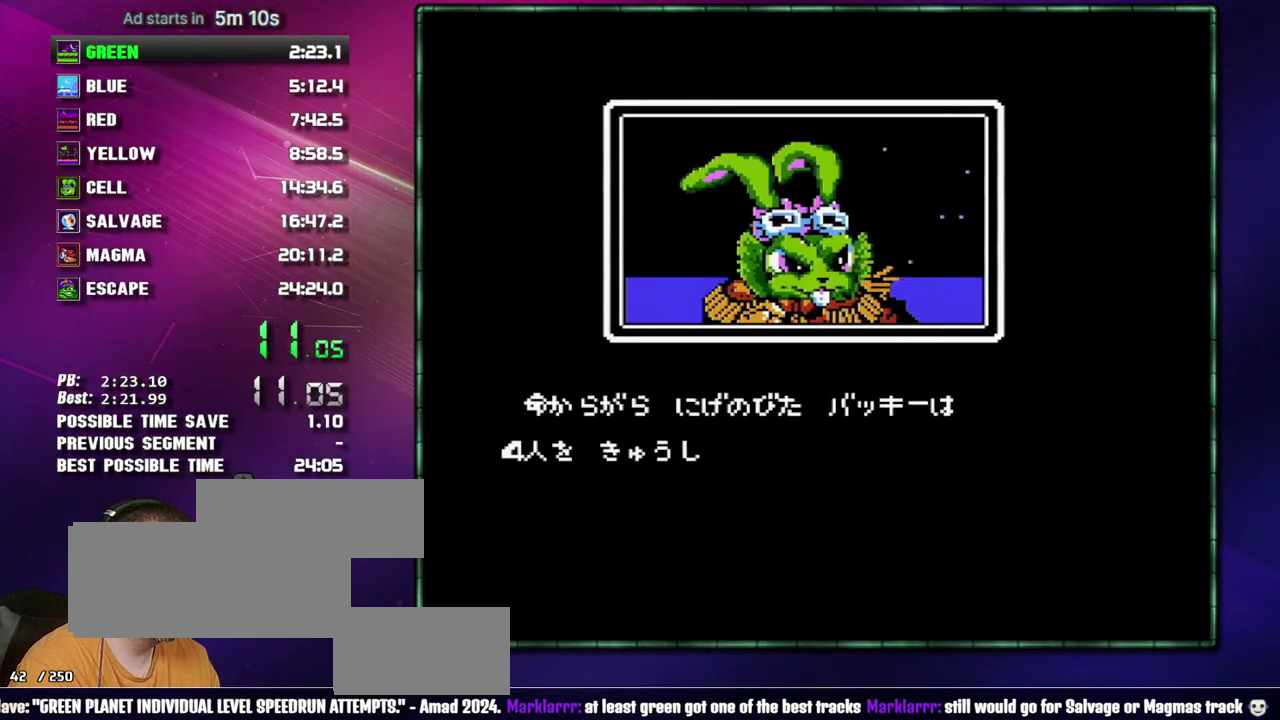
{"buttons": ["B"], "events": []}
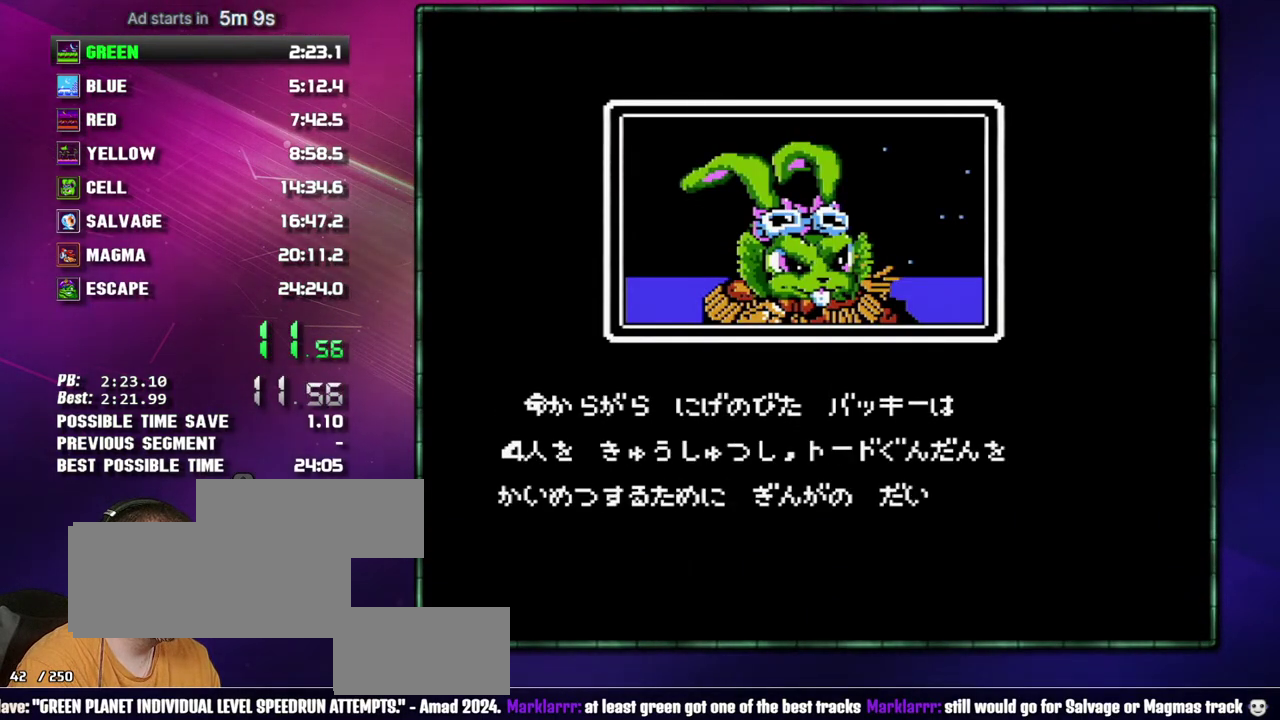
{"buttons": ["B"], "events": []}
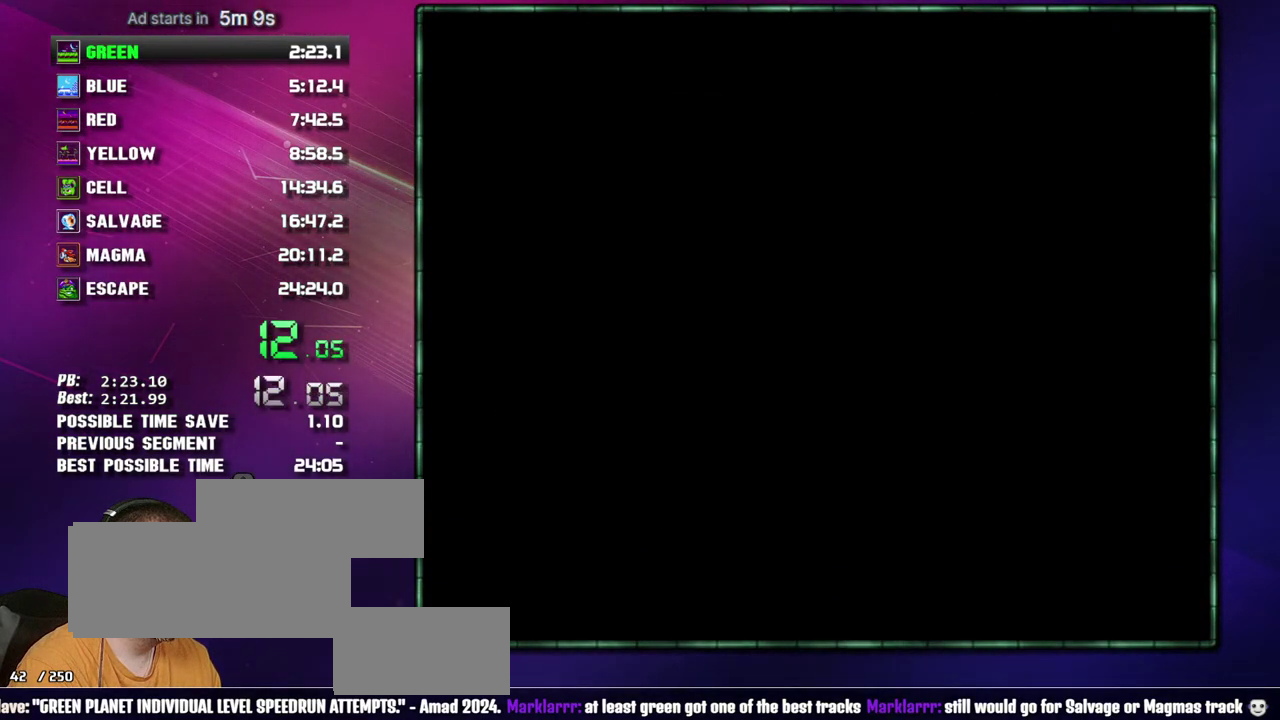
{"buttons": [], "events": [[467, "B", "up"]]}
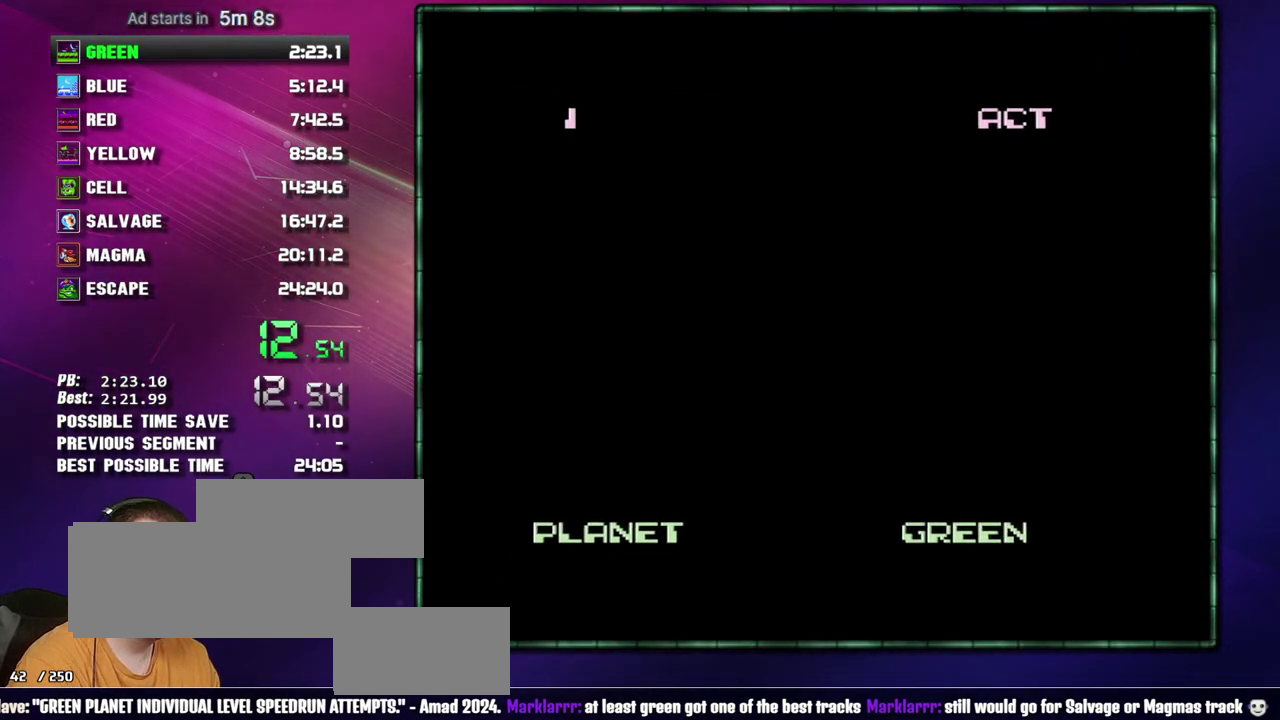
{"buttons": ["DPAD_RIGHT"], "events": [[50, "B", "down"], [150, "B", "up"], [150, "DPAD_RIGHT", "down"]]}
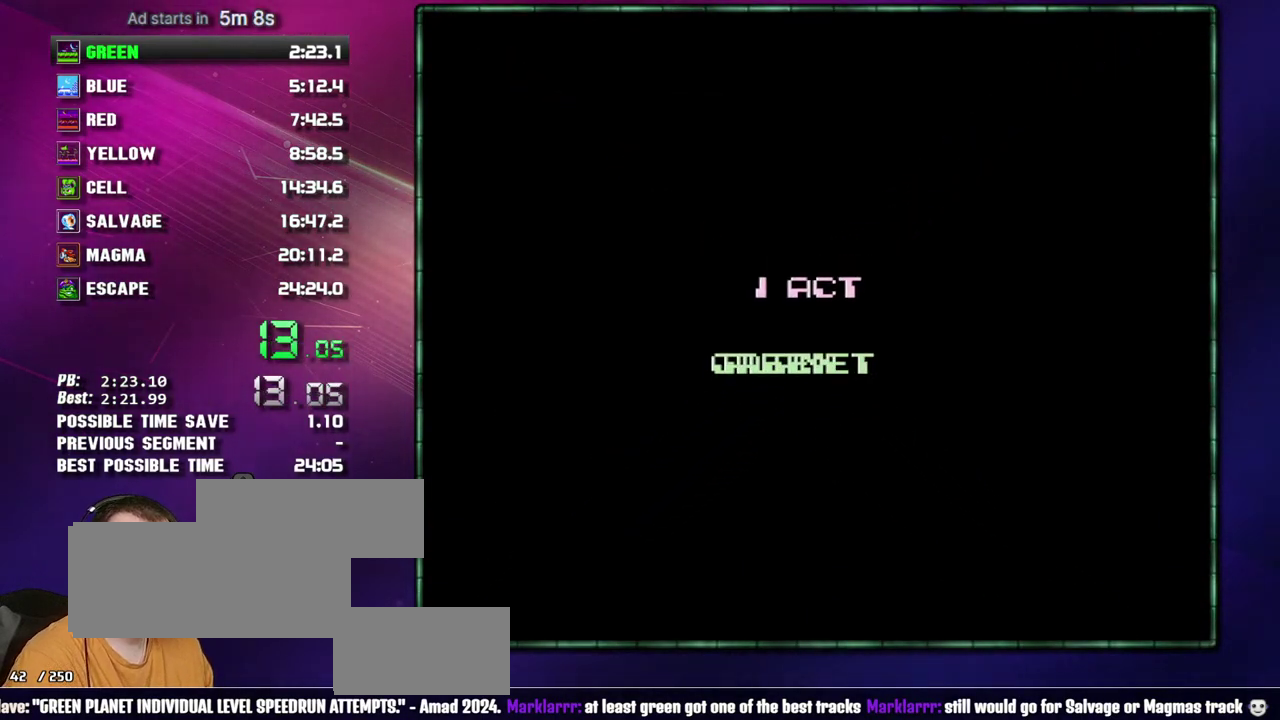
{"buttons": ["DPAD_RIGHT"], "events": []}
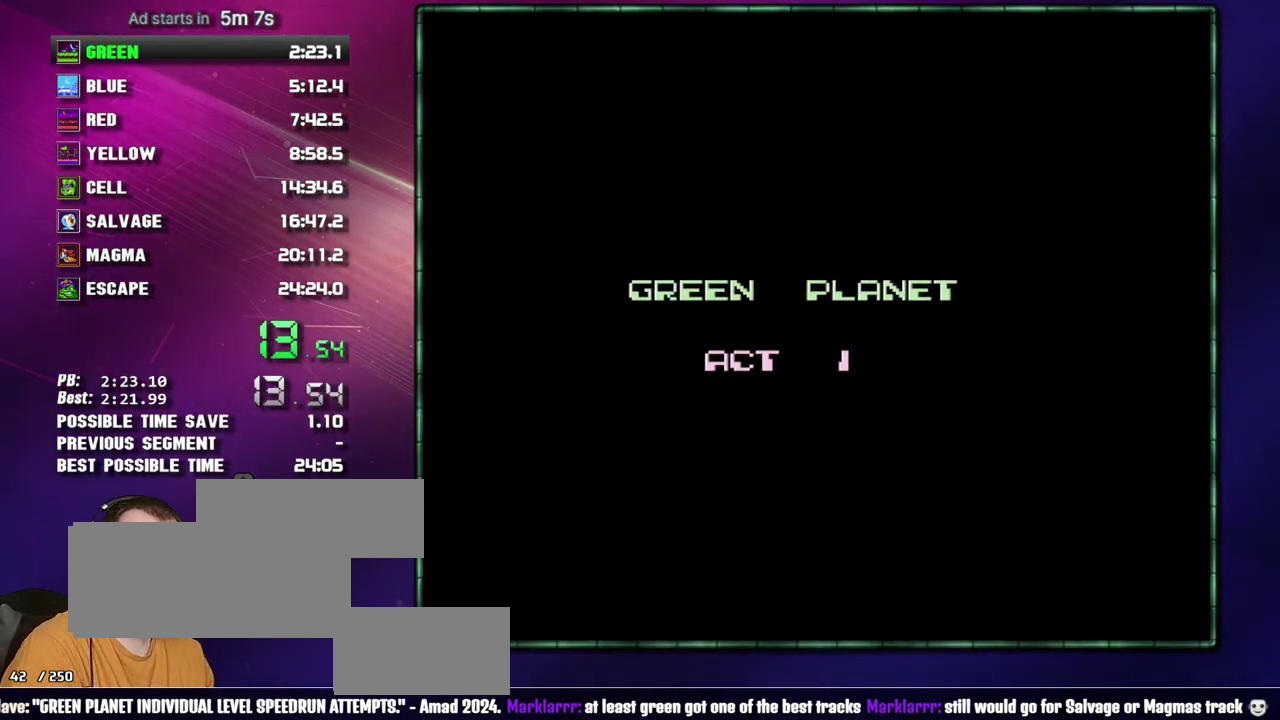
{"buttons": ["DPAD_RIGHT"], "events": []}